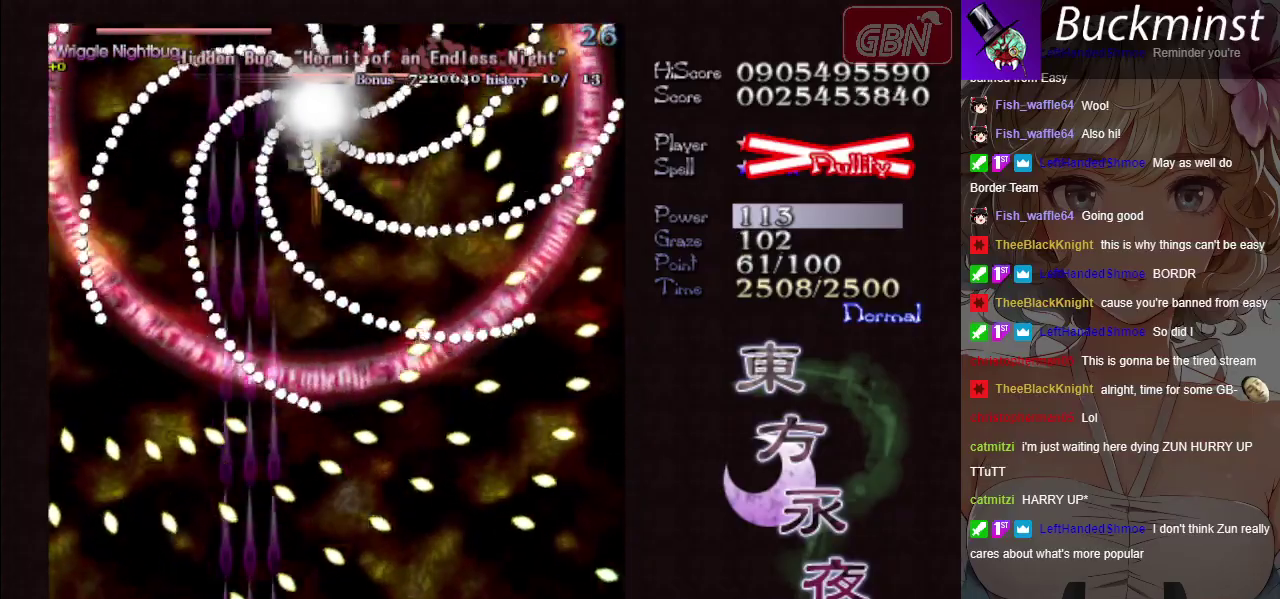
Gameplay with a controller (Xbox layout); each line is a JSON object with the inputs held at the frame after it (dt_ms = milliseconds from this image to that frame). "events" lists button and stick changes between this image and that frame as [ms after this image, input, new state], when the widget could be followed in between. Not read: L3 R3 right_stick.
{"dt_ms": 400, "buttons": ["A", "X"], "left_stick": "up", "events": [[133, "left_stick", "center"], [283, "left_stick", "right"], [367, "left_stick", "up"]]}
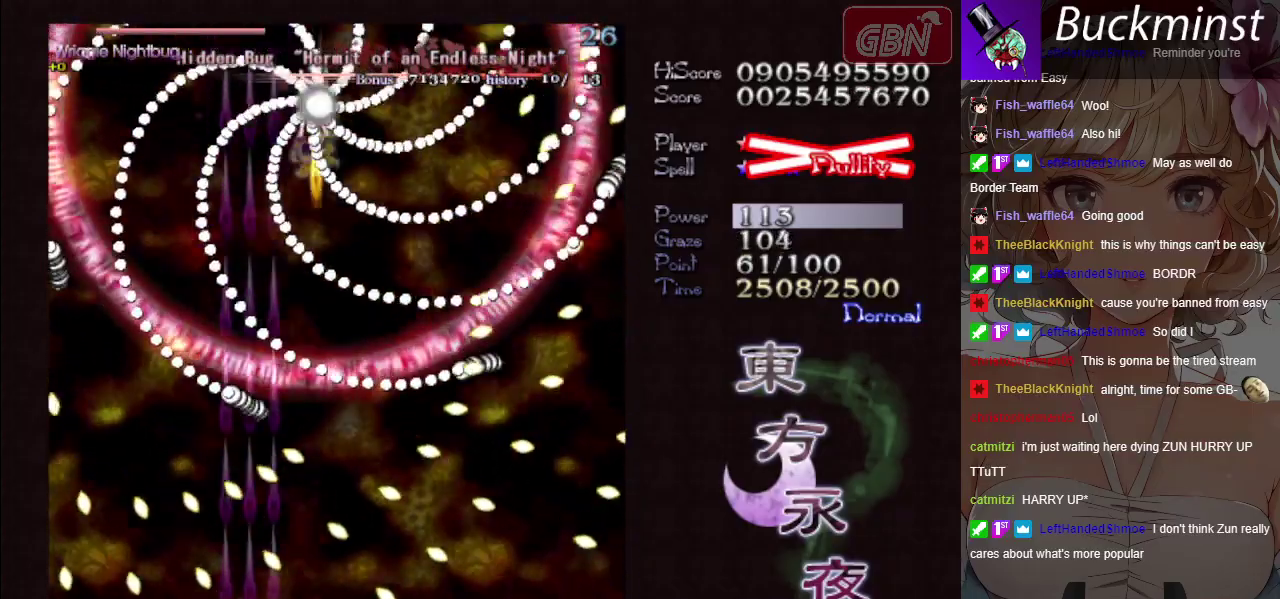
{"dt_ms": 200, "buttons": ["A", "X"], "left_stick": "center", "events": [[83, "left_stick", "down-right"], [200, "left_stick", "center"]]}
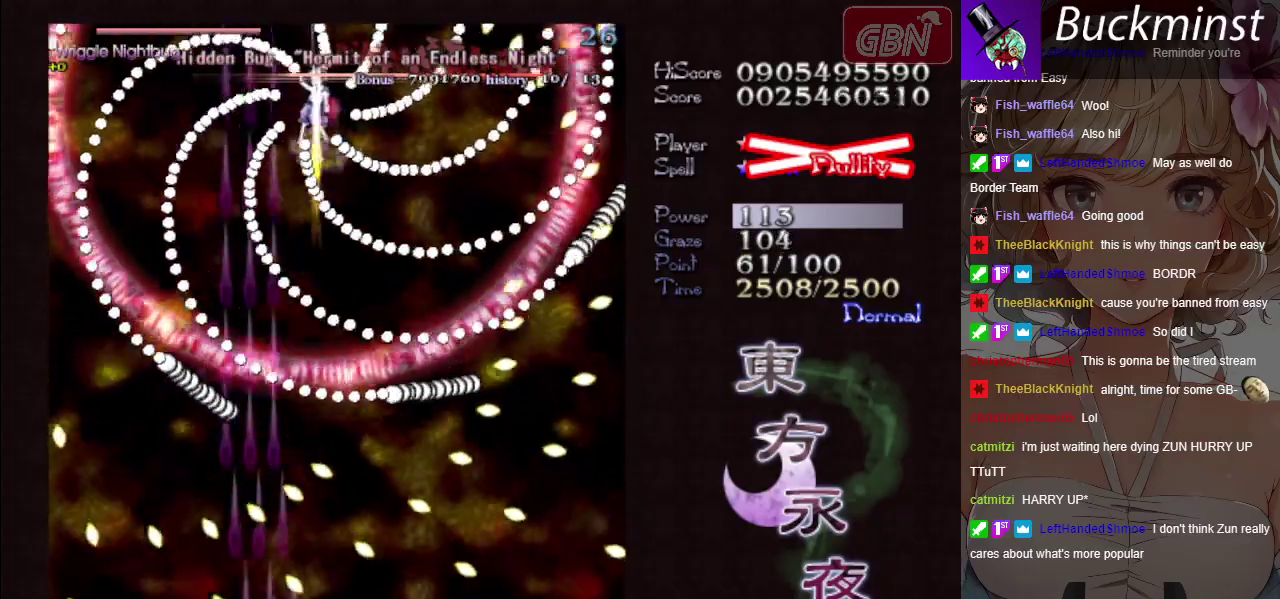
{"dt_ms": 300, "buttons": ["A", "X"], "left_stick": "center", "events": [[100, "left_stick", "right"], [283, "left_stick", "center"]]}
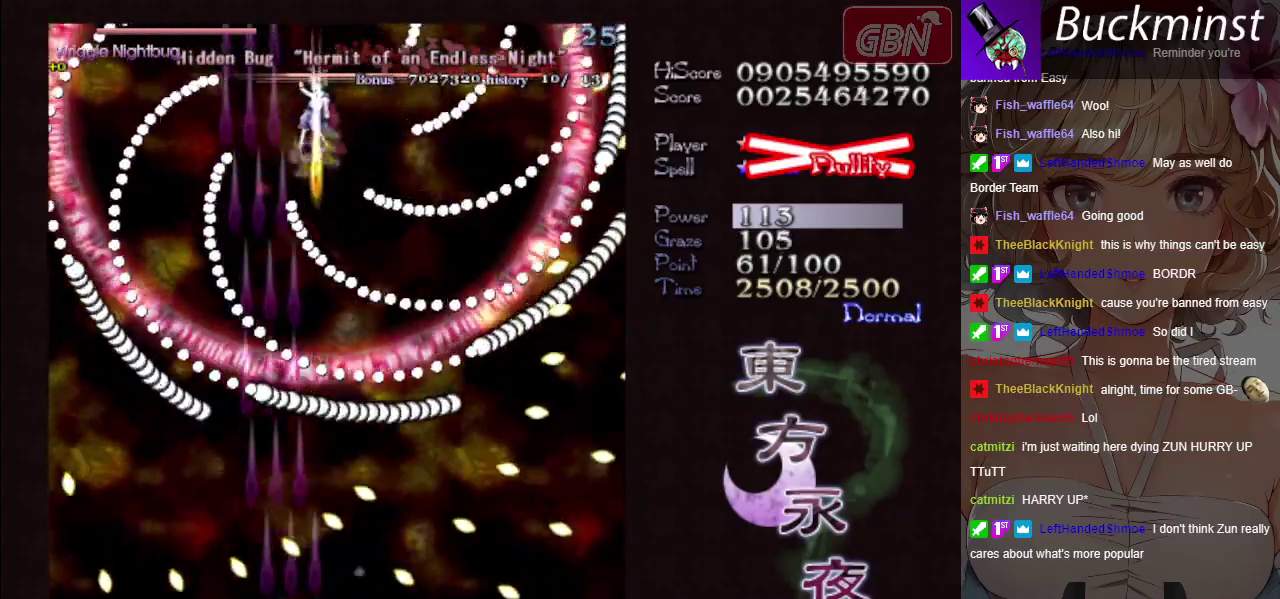
{"dt_ms": 500, "buttons": ["A", "X"], "left_stick": "center", "events": [[233, "left_stick", "left"], [400, "left_stick", "down"], [467, "left_stick", "center"]]}
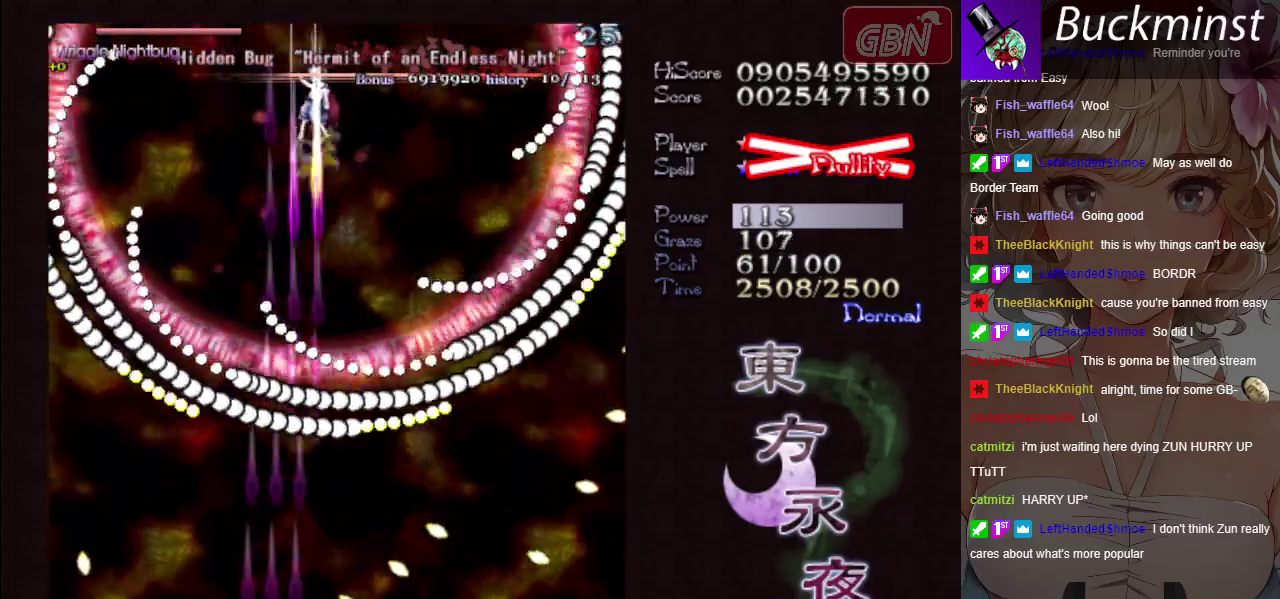
{"dt_ms": 300, "buttons": ["A", "X"], "left_stick": "right", "events": [[117, "left_stick", "right"], [167, "left_stick", "up-right"], [267, "left_stick", "right"]]}
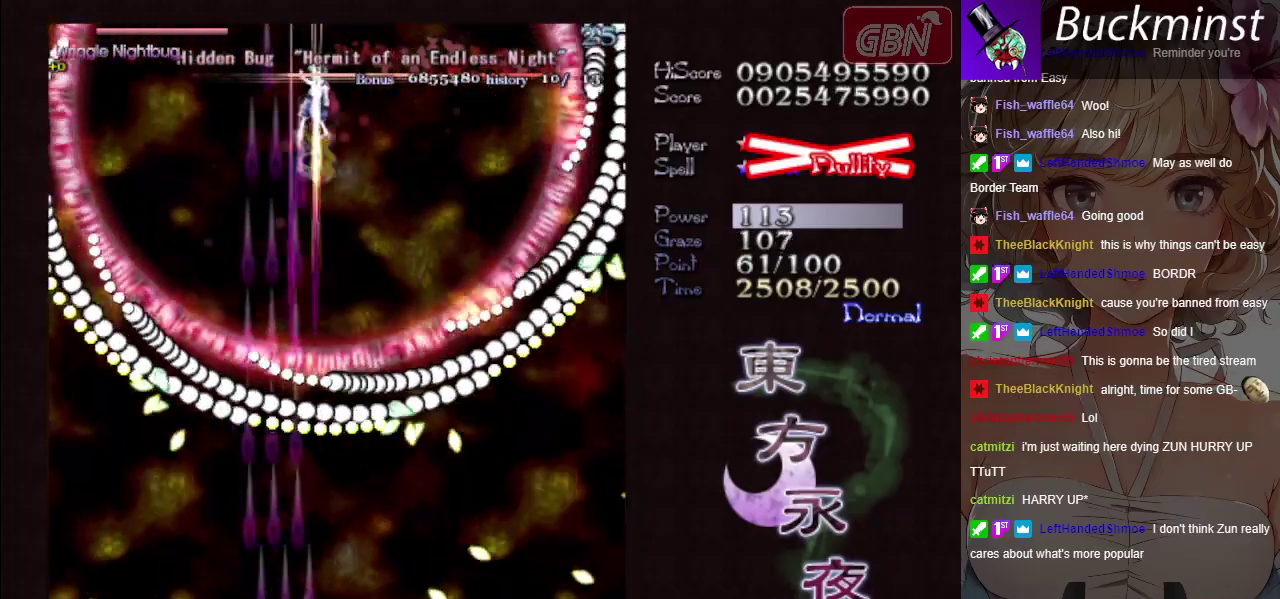
{"dt_ms": 300, "buttons": ["A", "X"], "left_stick": "center", "events": [[17, "left_stick", "down-right"], [117, "left_stick", "center"]]}
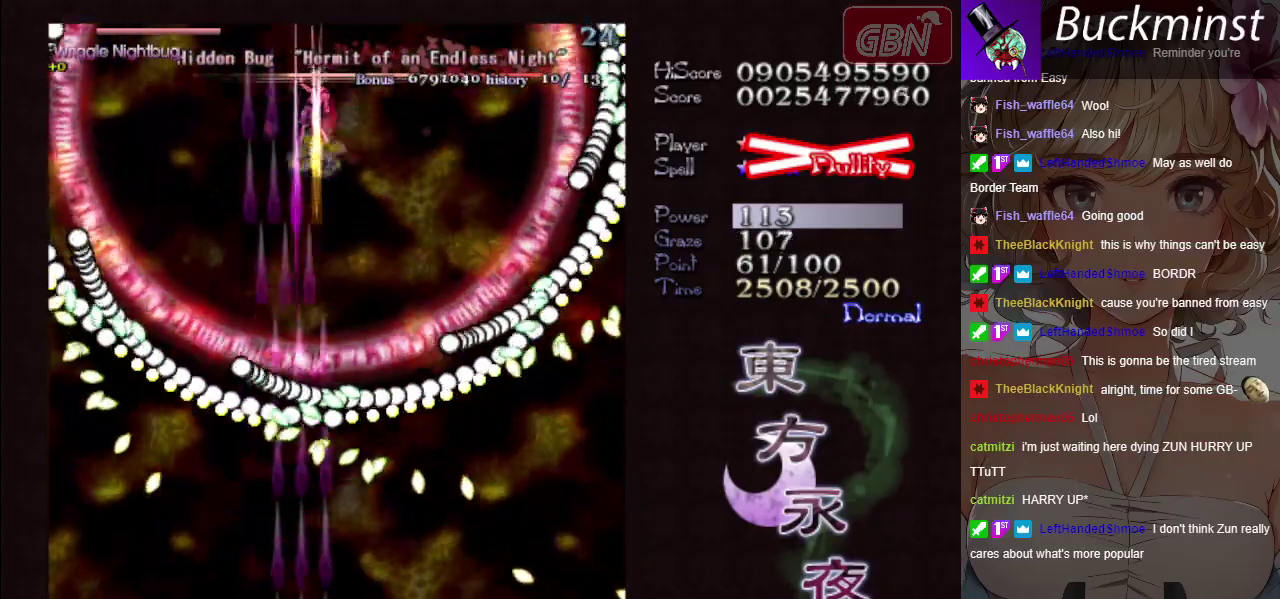
{"dt_ms": 500, "buttons": ["A", "X"], "left_stick": "center", "events": []}
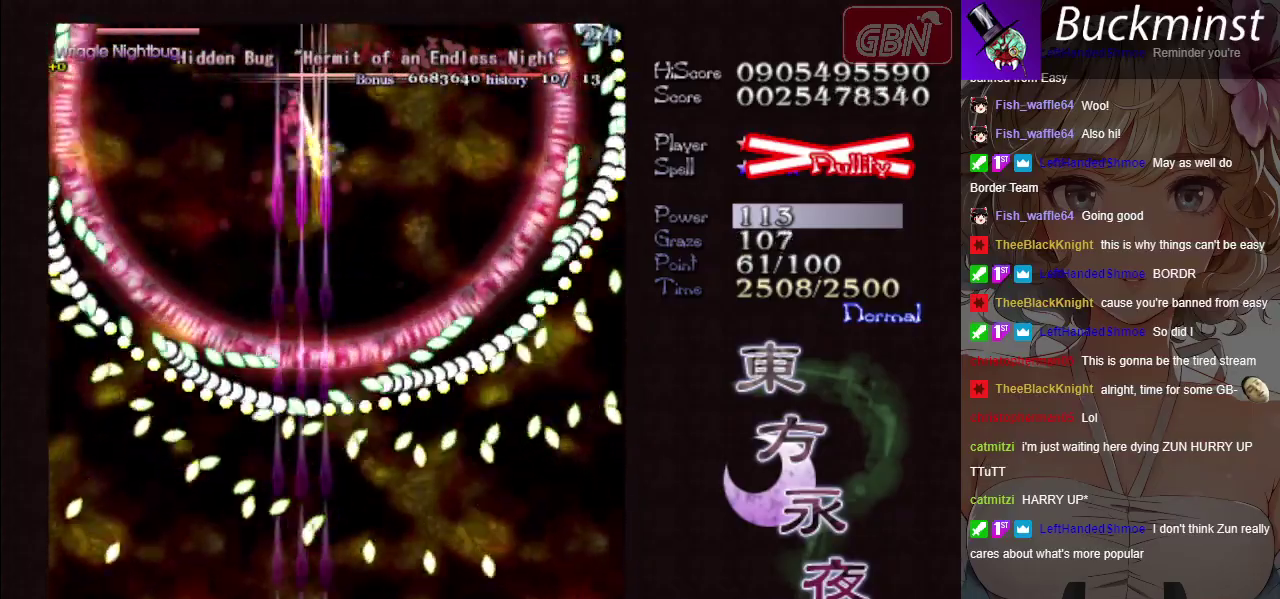
{"dt_ms": 500, "buttons": ["A", "X"], "left_stick": "right"}
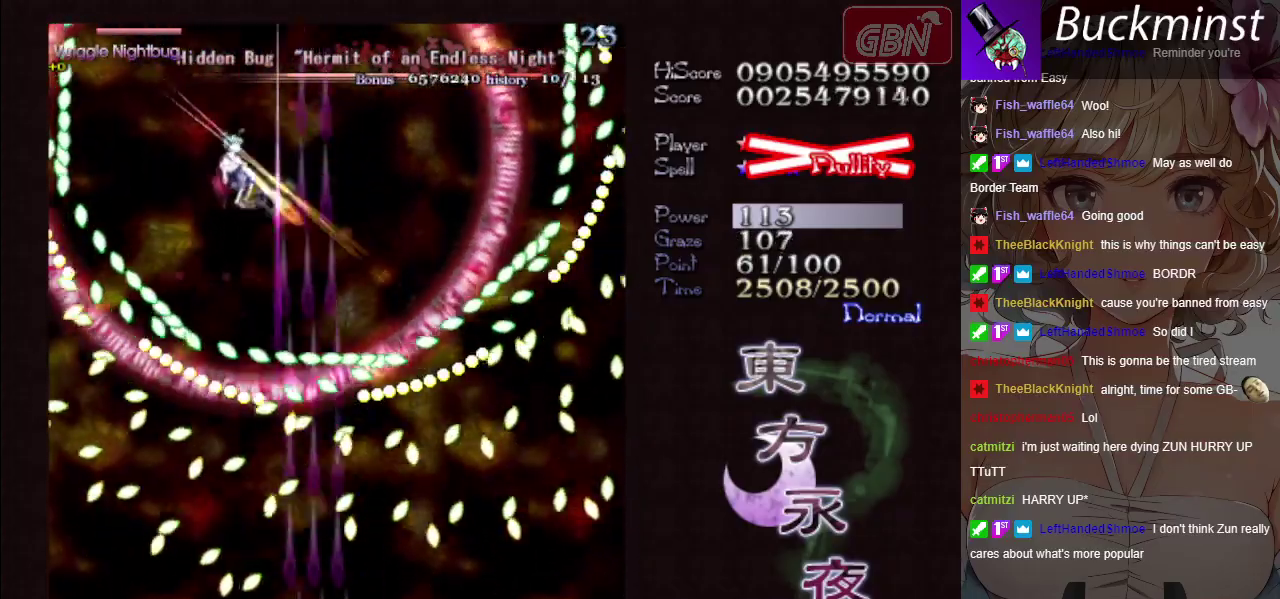
{"dt_ms": 300, "buttons": ["A", "X"], "left_stick": "up-left"}
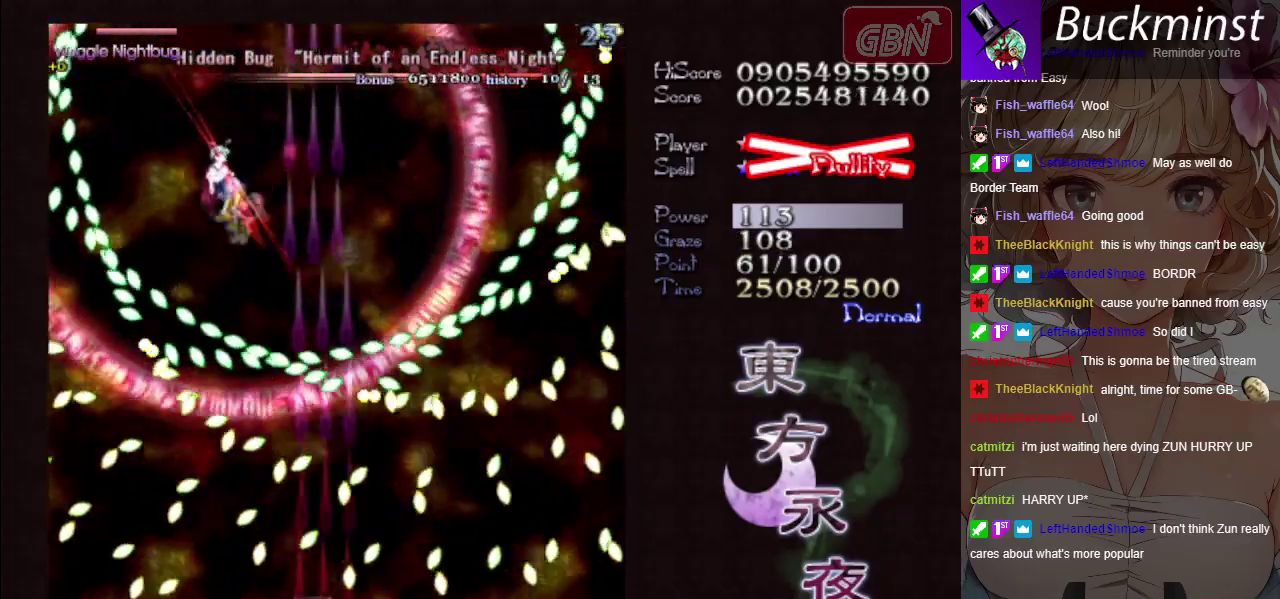
{"dt_ms": 400, "buttons": ["A", "X"], "left_stick": "center", "events": [[33, "left_stick", "left"], [133, "left_stick", "down-left"], [400, "left_stick", "center"]]}
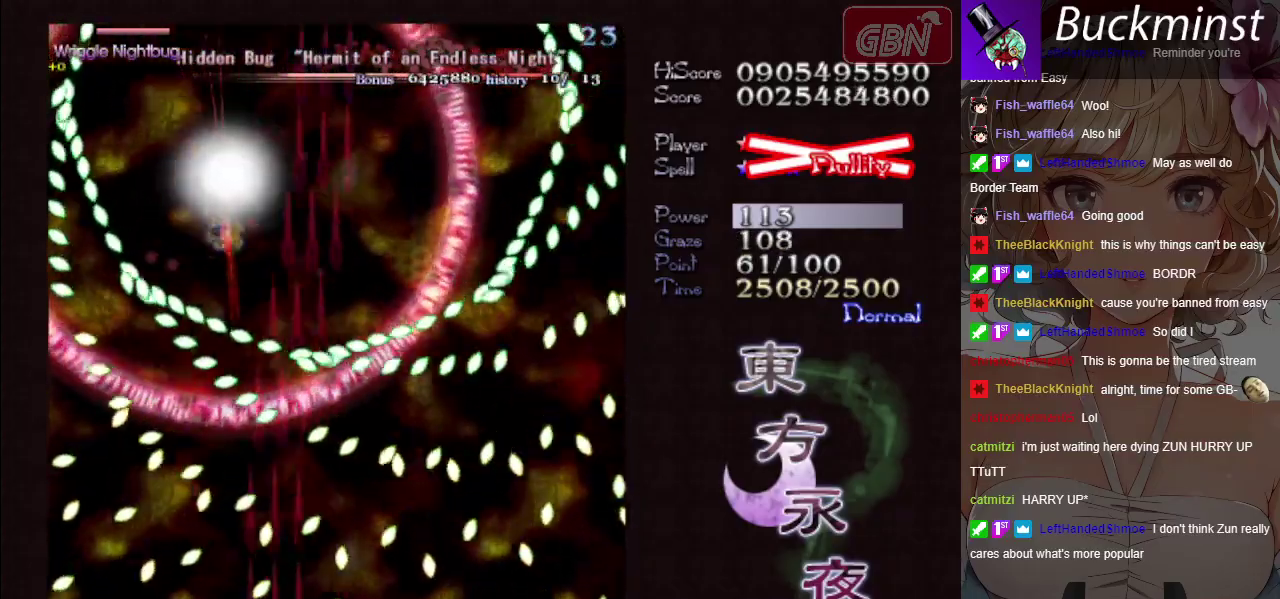
{"dt_ms": 400, "buttons": ["A", "X"], "left_stick": "center", "events": [[200, "left_stick", "up-left"], [333, "left_stick", "center"]]}
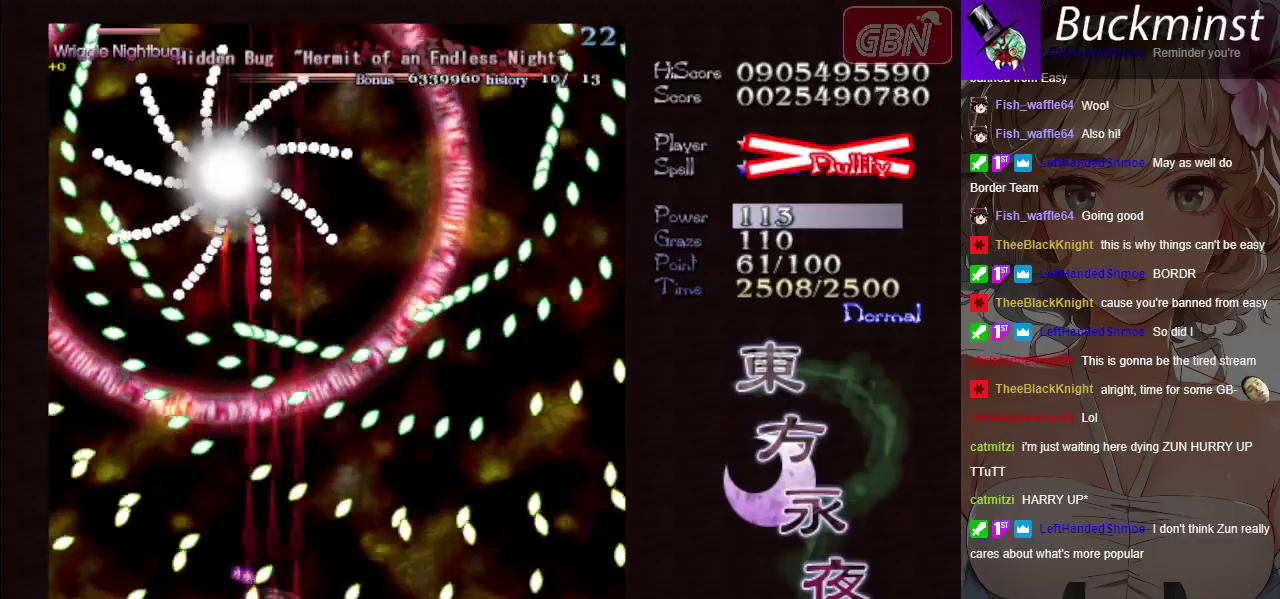
{"dt_ms": 400, "buttons": ["A", "X"], "left_stick": "left", "events": [[367, "left_stick", "left"]]}
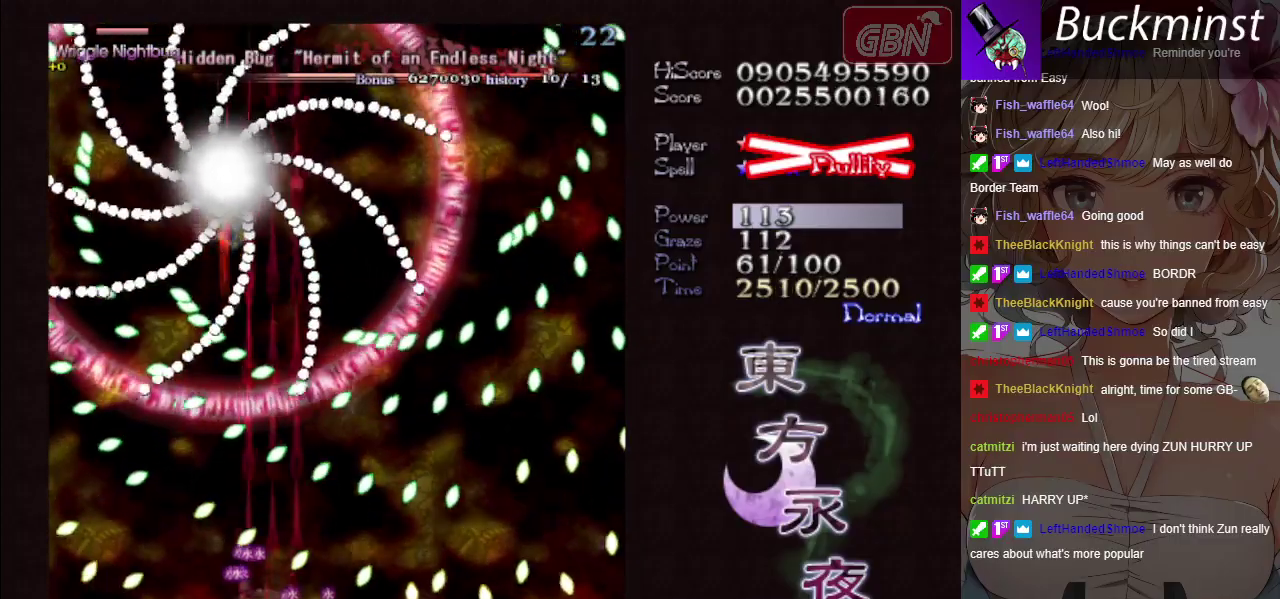
{"dt_ms": 500, "buttons": ["A", "X"], "left_stick": "center", "events": [[83, "left_stick", "down"], [267, "left_stick", "center"]]}
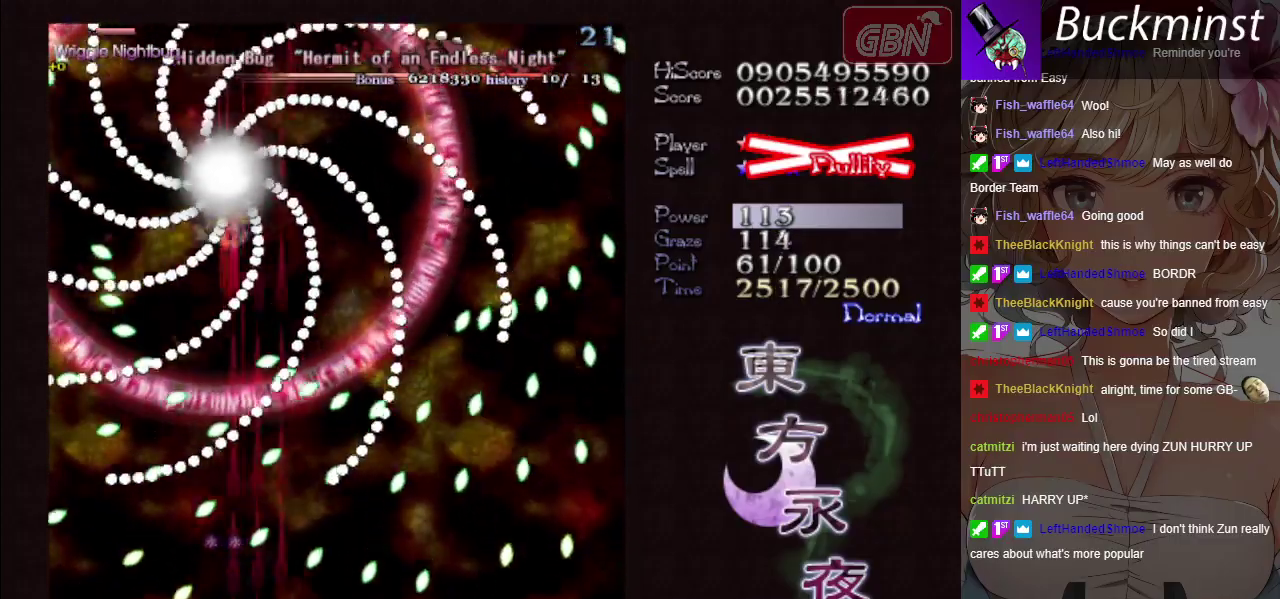
{"dt_ms": 500, "buttons": ["A", "X"], "left_stick": "center", "events": [[333, "left_stick", "down-right"], [450, "left_stick", "center"]]}
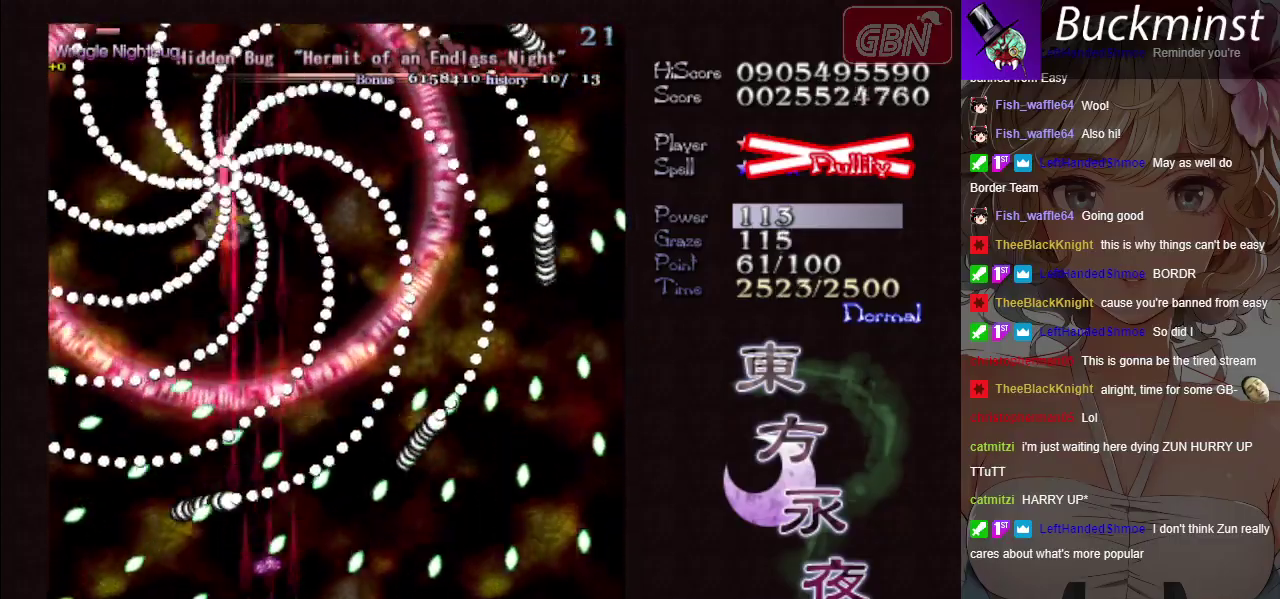
{"dt_ms": 300, "buttons": ["A", "X"], "left_stick": "up-left", "events": [[250, "left_stick", "up-left"]]}
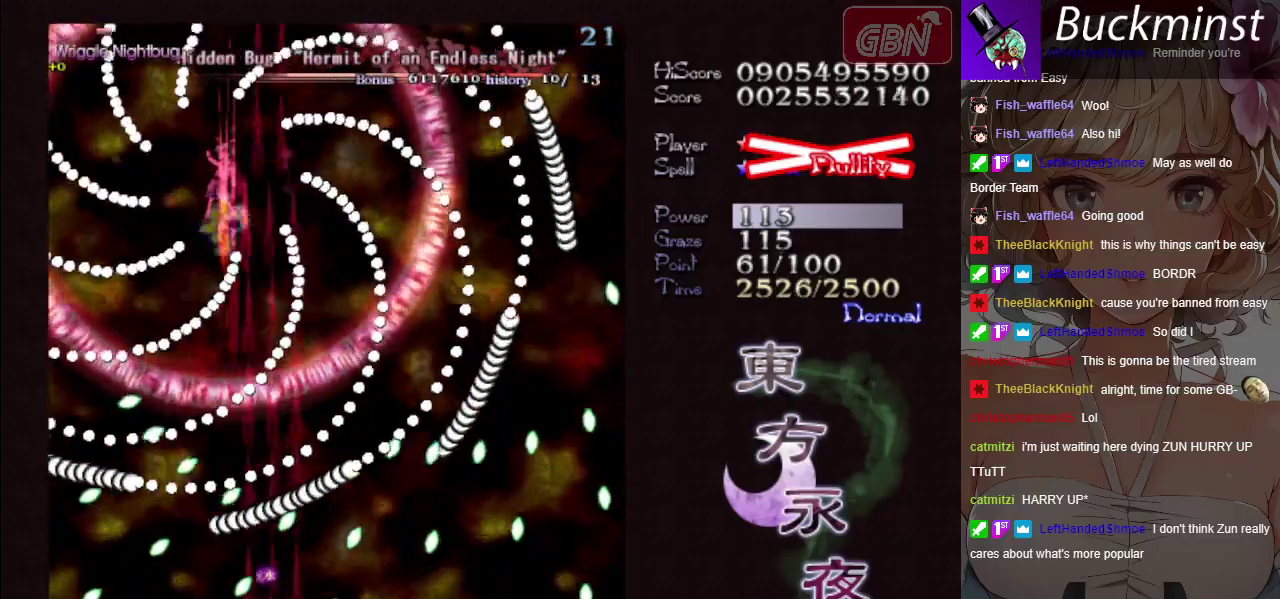
{"dt_ms": 500, "buttons": ["A", "X"], "left_stick": "up-left", "events": [[50, "left_stick", "left"], [200, "left_stick", "down"], [300, "left_stick", "center"], [467, "left_stick", "up-left"]]}
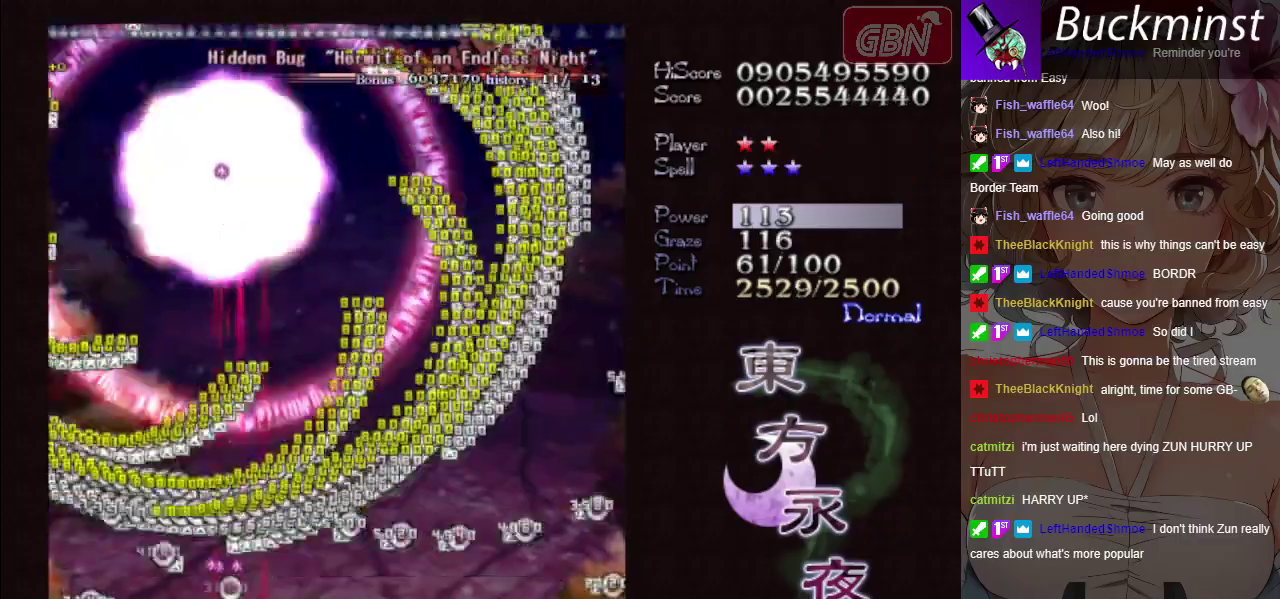
{"dt_ms": 600, "buttons": ["A", "X"], "left_stick": "right", "events": [[100, "left_stick", "center"], [433, "left_stick", "right"]]}
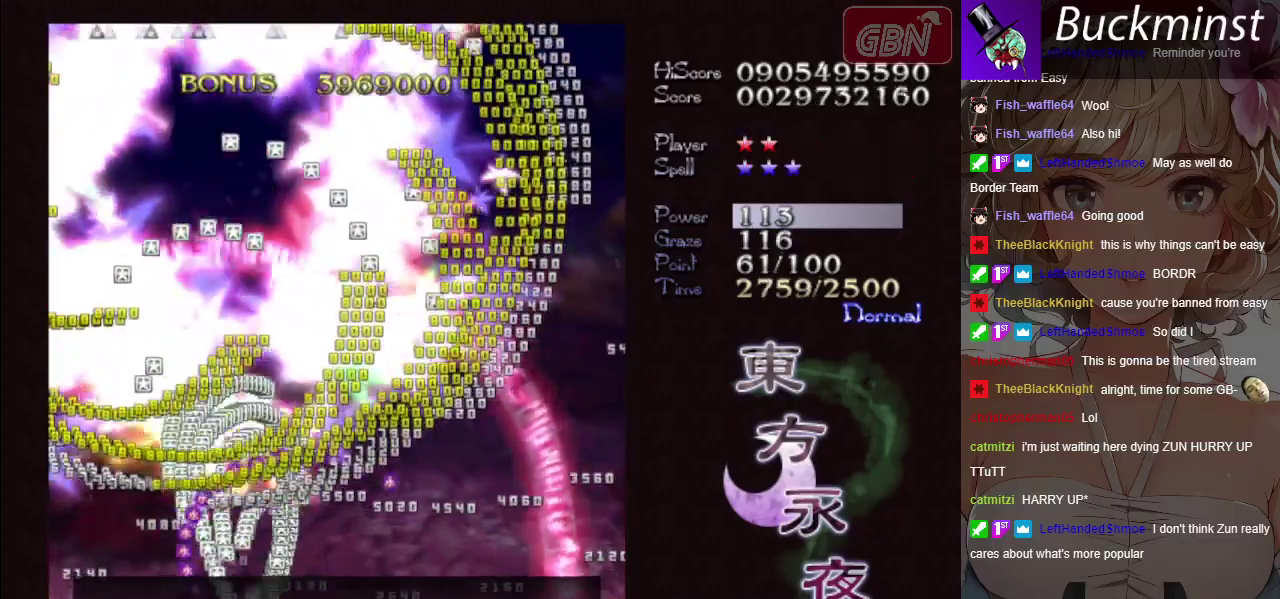
{"dt_ms": 200, "buttons": [], "left_stick": "right", "events": [[33, "X", "up"], [200, "A", "up"]]}
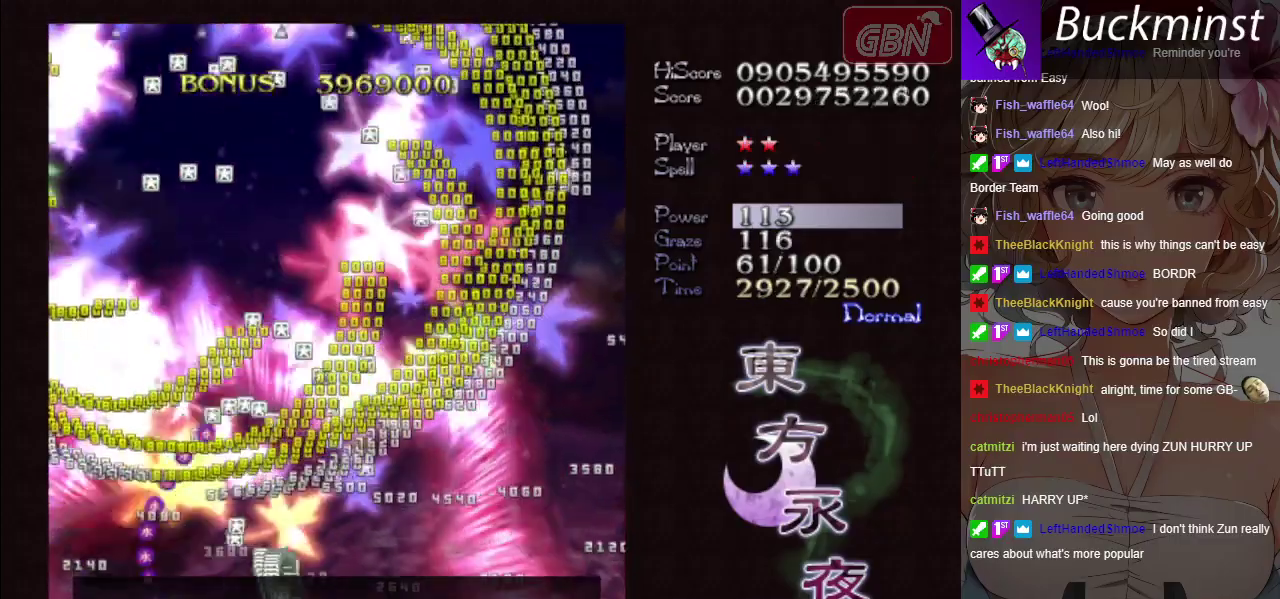
{"dt_ms": 400, "buttons": [], "left_stick": "center", "events": [[17, "left_stick", "center"]]}
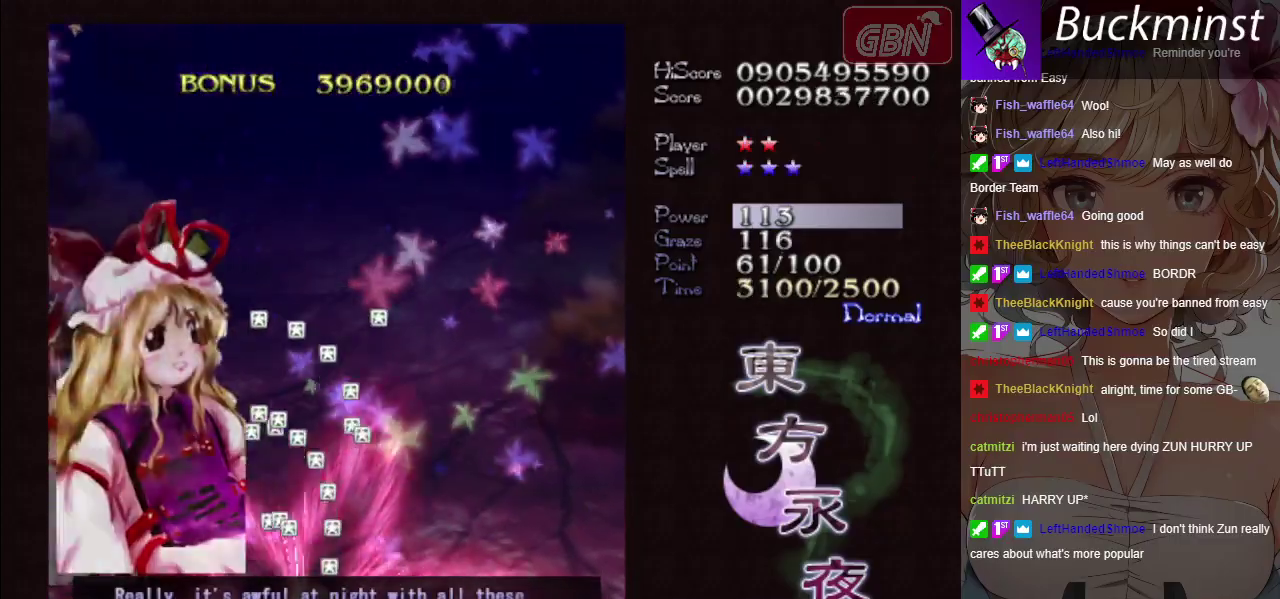
{"dt_ms": 500, "buttons": [], "left_stick": "center", "events": []}
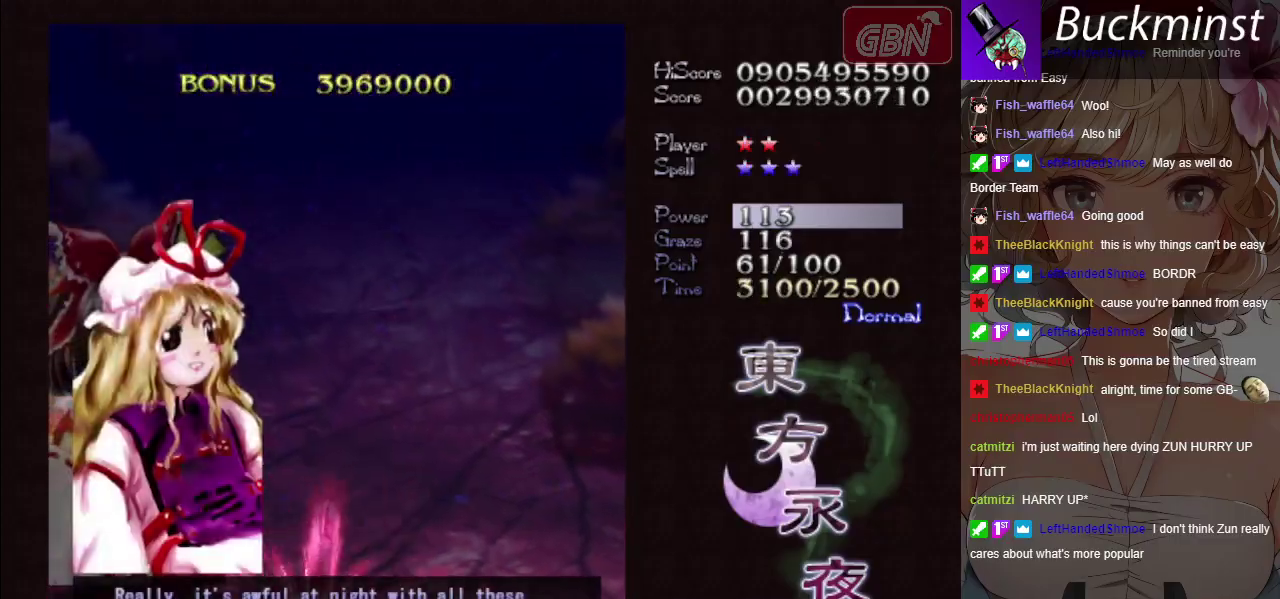
{"dt_ms": 500, "buttons": [], "left_stick": "center", "events": []}
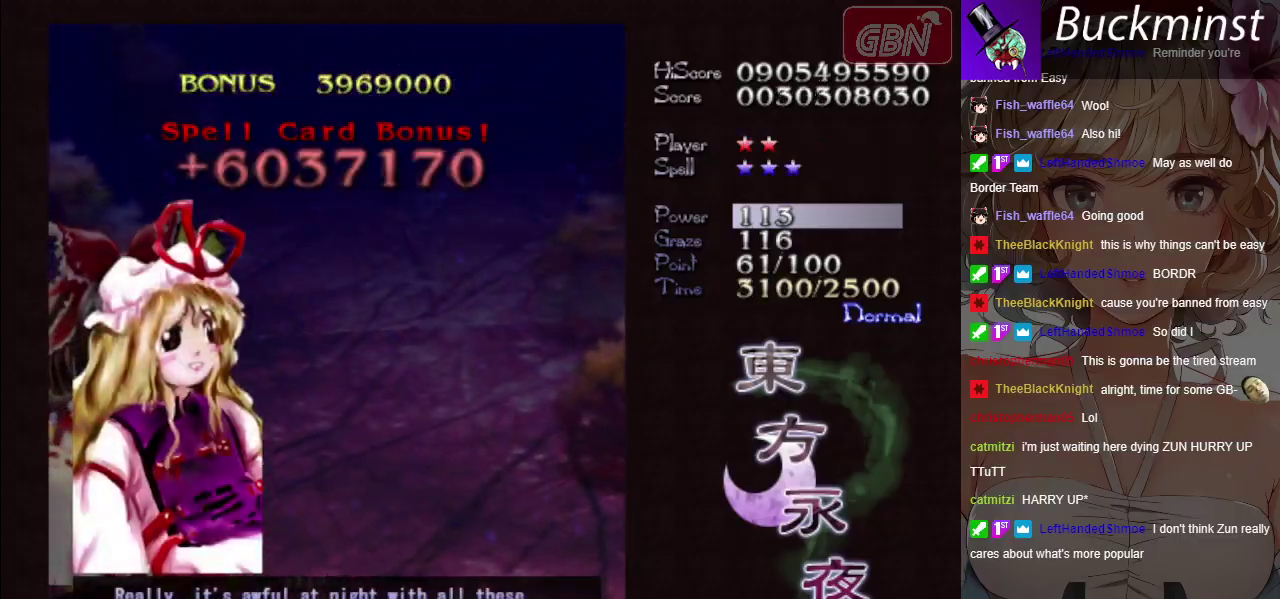
{"dt_ms": 500, "buttons": [], "left_stick": "center", "events": []}
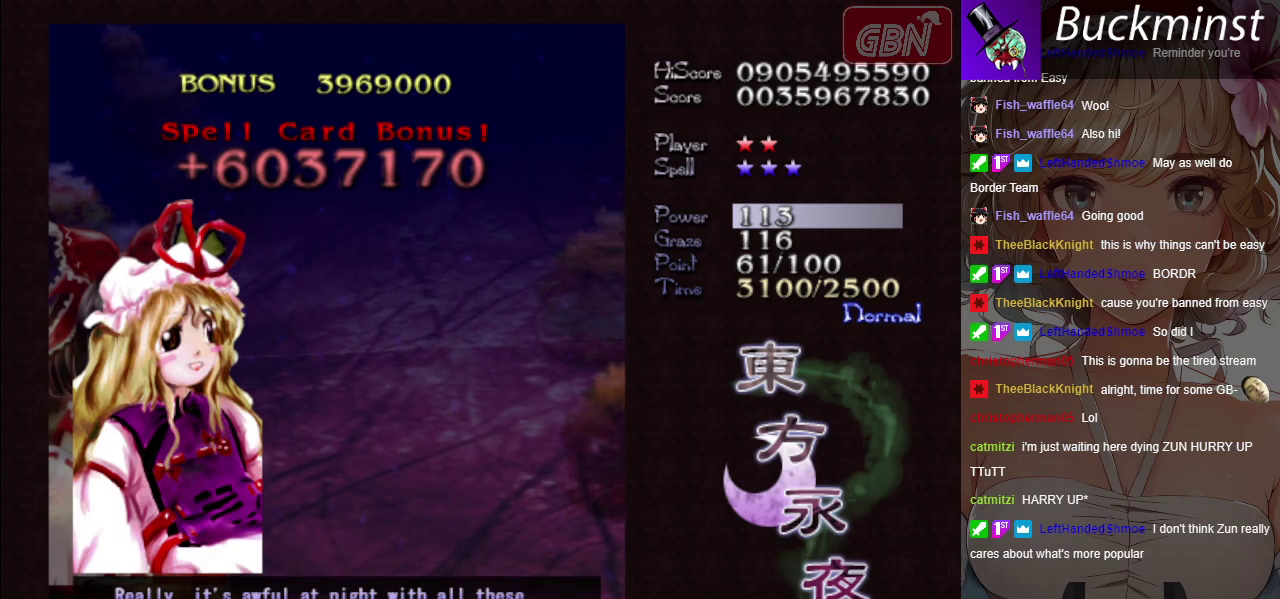
{"dt_ms": 500, "buttons": [], "left_stick": "center", "events": []}
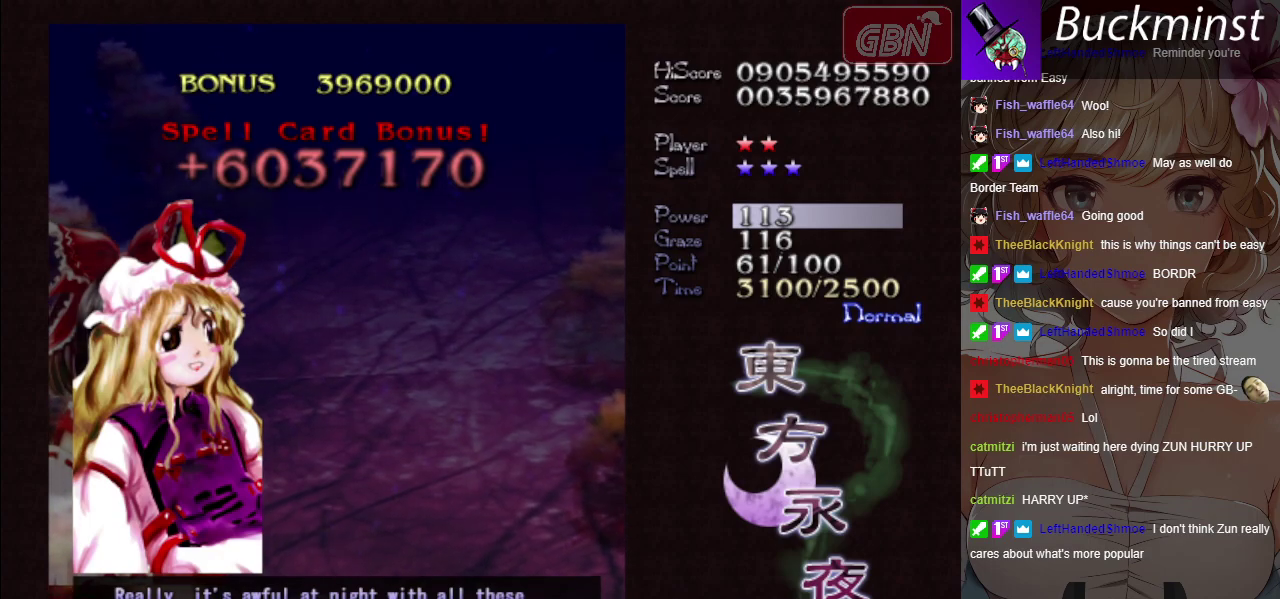
{"dt_ms": 500, "buttons": [], "left_stick": "center", "events": []}
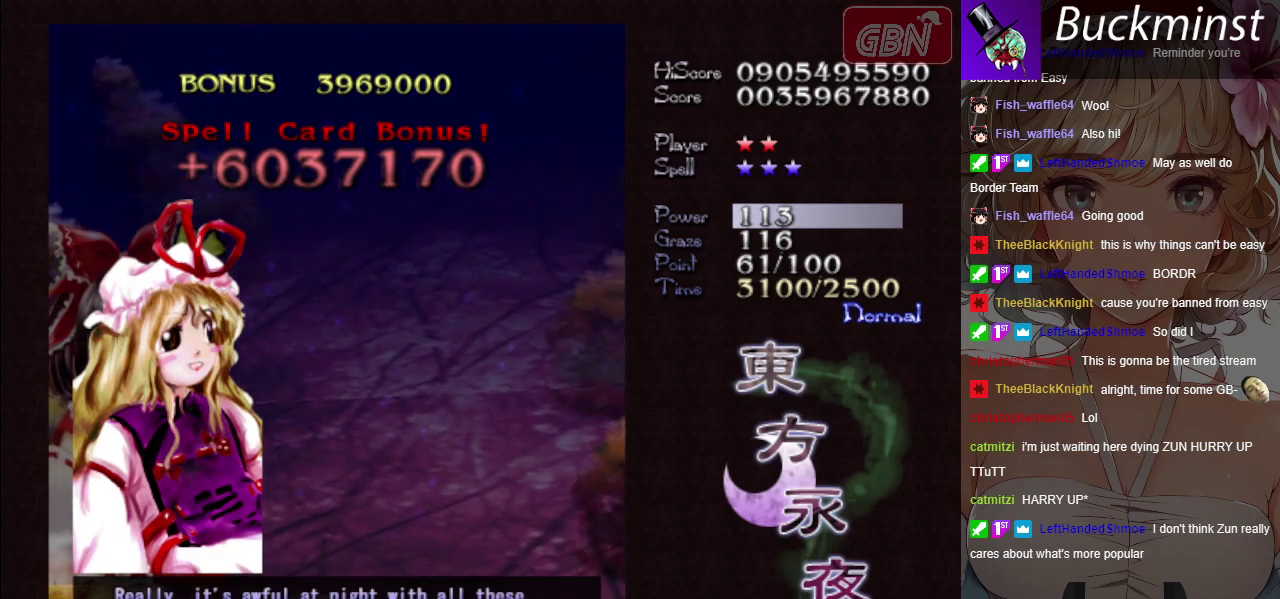
{"dt_ms": 500, "buttons": [], "left_stick": "center", "events": []}
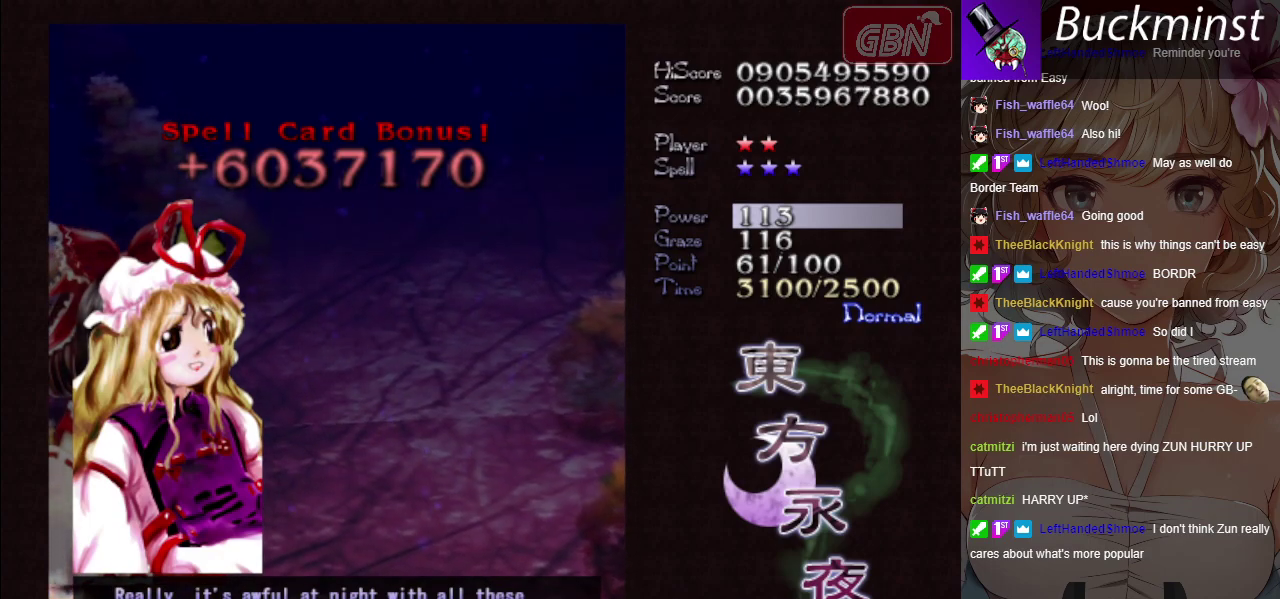
{"dt_ms": 700, "buttons": [], "left_stick": "center", "events": [[533, "A", "down"], [633, "A", "up"]]}
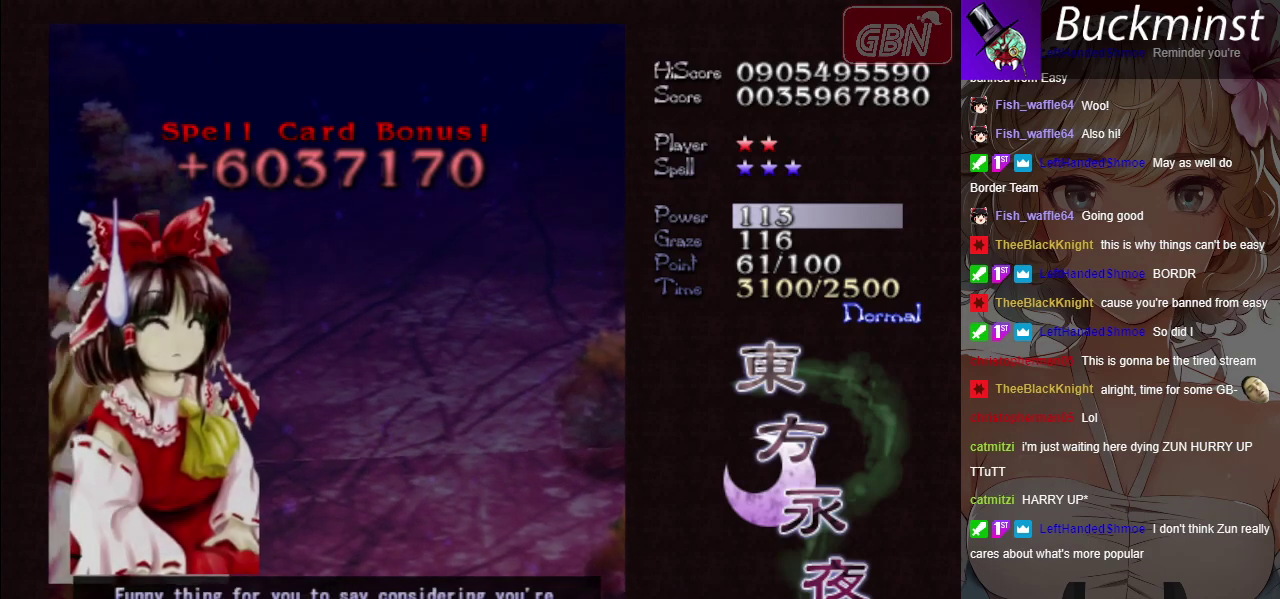
{"dt_ms": 300, "buttons": [], "left_stick": "center", "events": [[100, "A", "down"], [250, "A", "up"]]}